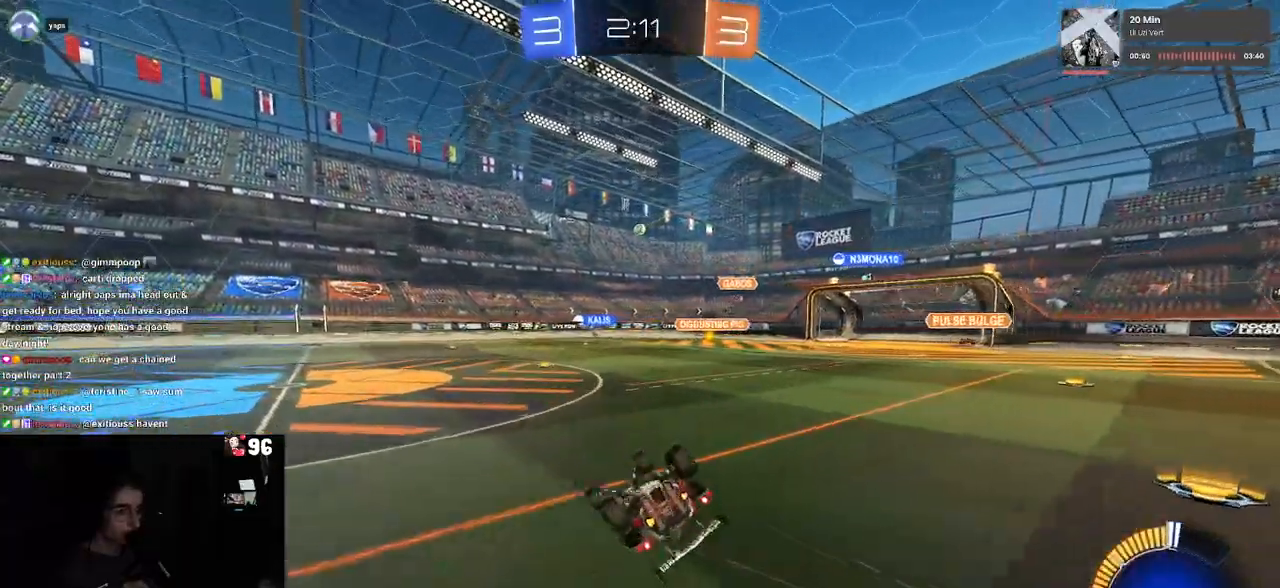
Gameplay with a controller (PlayStation layout); each line is a JSON object with the inputs held at the frame after it. "events" lists button and stick changes between this image and that frame as [ms after this image, input, new state], when the widget could be followed in between.
{"buttons": ["R2"], "left_stick": "center", "right_stick": "center", "events": [[333, "SQUARE", "up"], [383, "left_stick", "center"]]}
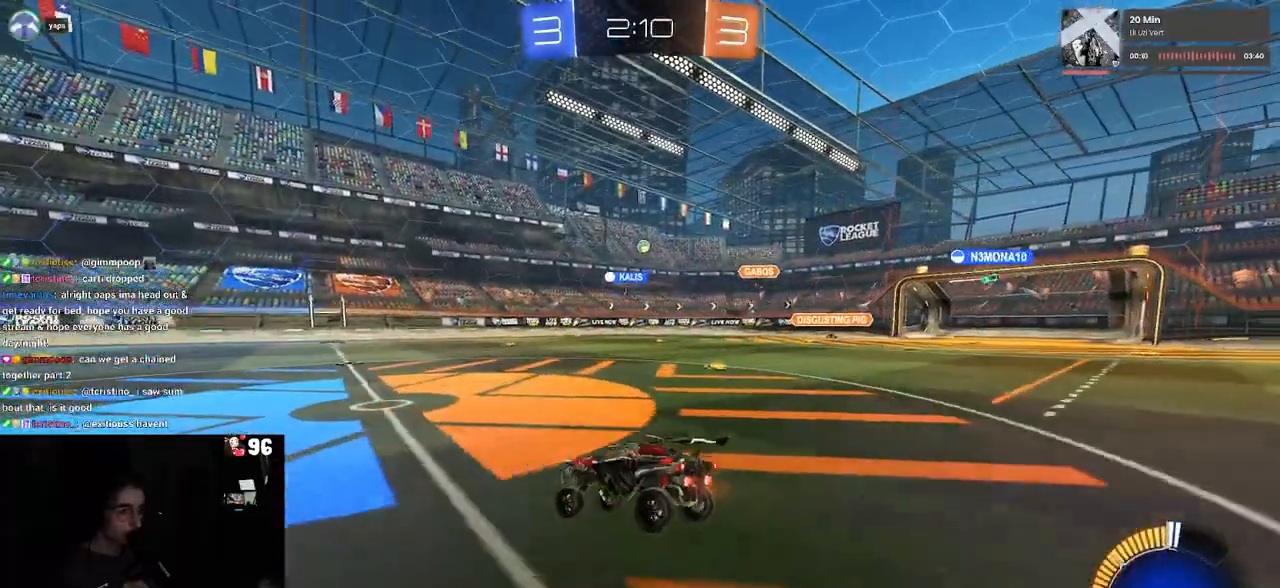
{"buttons": ["R2"], "left_stick": "center", "right_stick": "center", "events": [[83, "left_stick", "right"], [367, "left_stick", "center"]]}
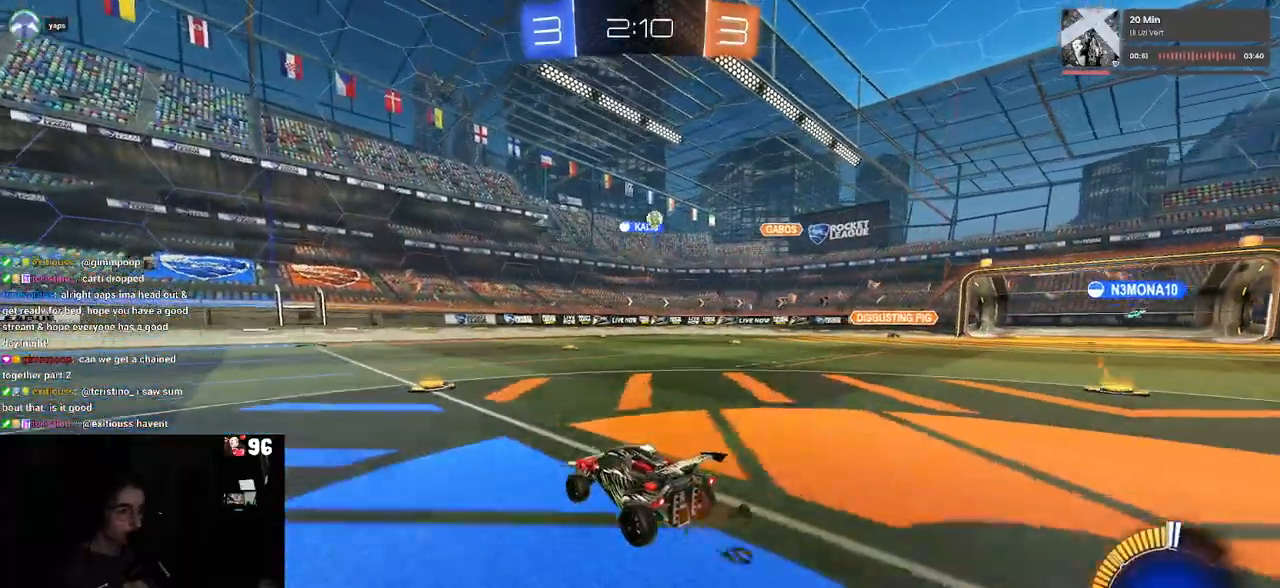
{"buttons": ["R2"], "left_stick": "right", "right_stick": "center", "events": [[67, "left_stick", "right"], [183, "R2", "up"], [200, "L2", "down"], [450, "R2", "down"], [500, "L2", "up"]]}
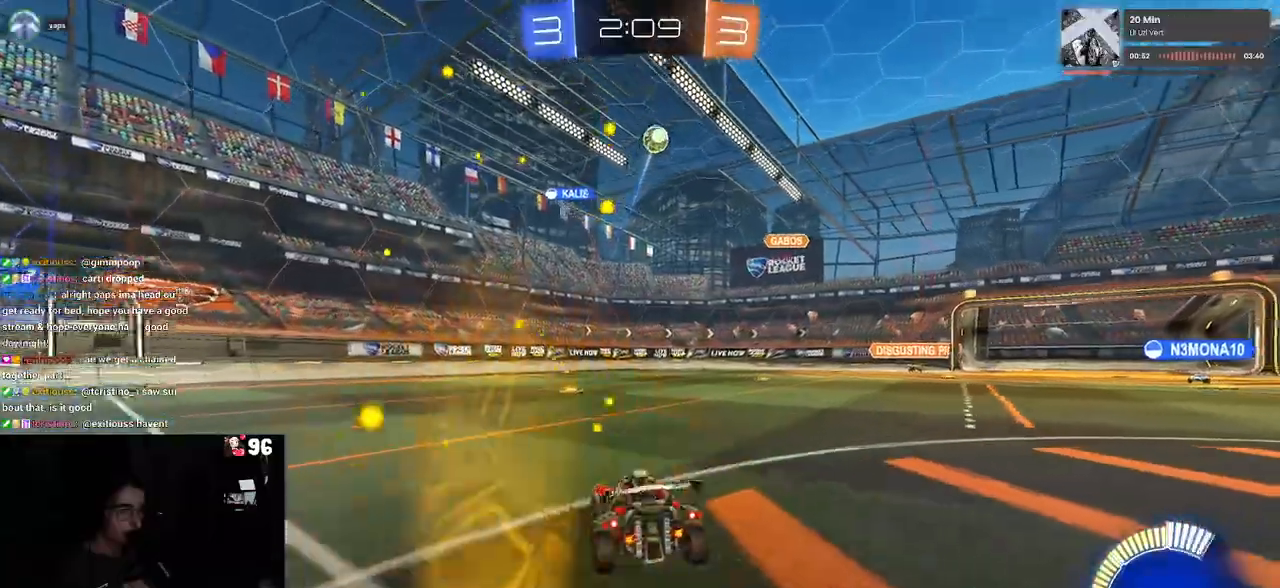
{"buttons": ["R2"], "left_stick": "right", "right_stick": "center", "events": [[317, "SQUARE", "down"], [467, "SQUARE", "up"]]}
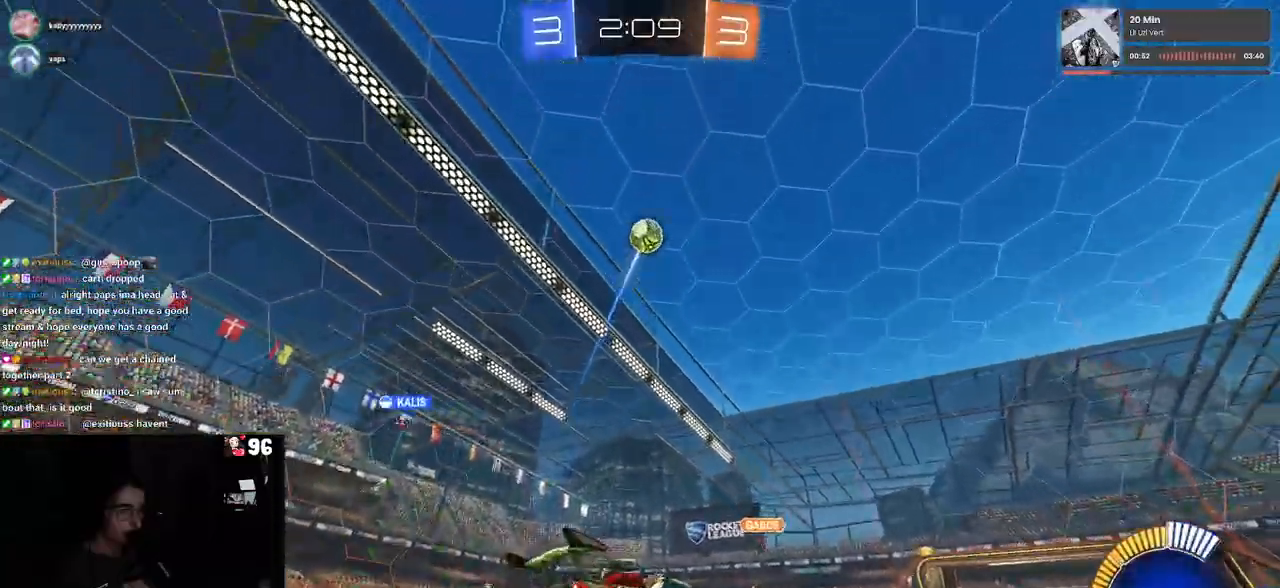
{"buttons": ["R1", "R2"], "left_stick": "right", "right_stick": "center", "events": [[267, "TRIANGLE", "down"], [333, "R1", "down"], [400, "TRIANGLE", "up"]]}
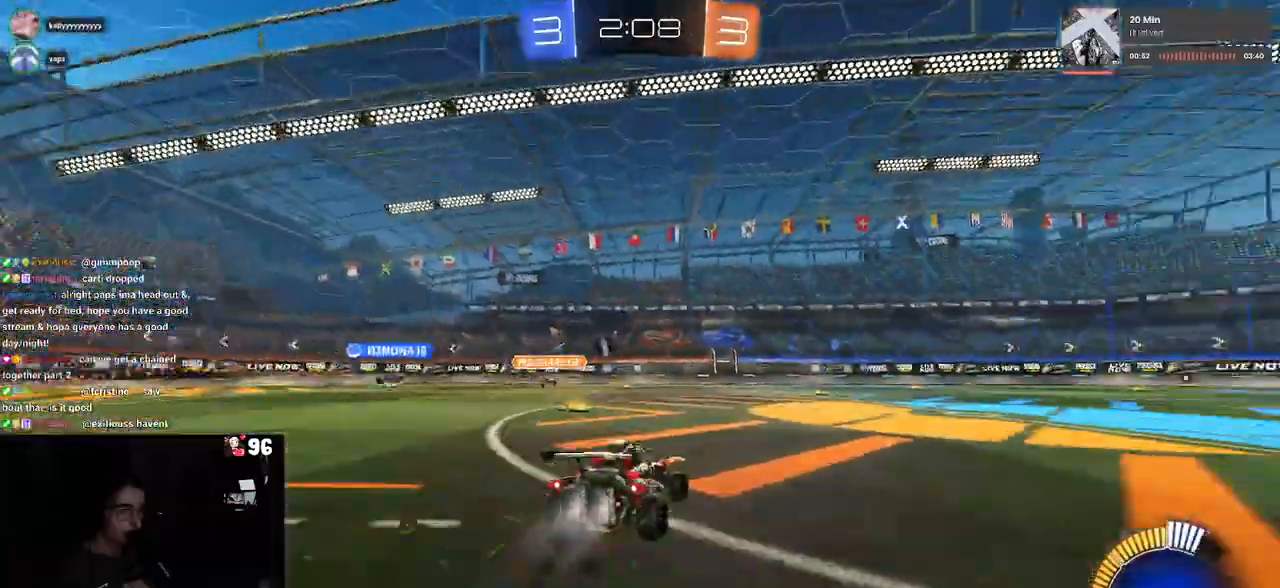
{"buttons": ["CROSS", "R1", "R2"], "left_stick": "up-right", "right_stick": "center", "events": [[383, "left_stick", "center"], [450, "CROSS", "down"], [500, "left_stick", "up-right"]]}
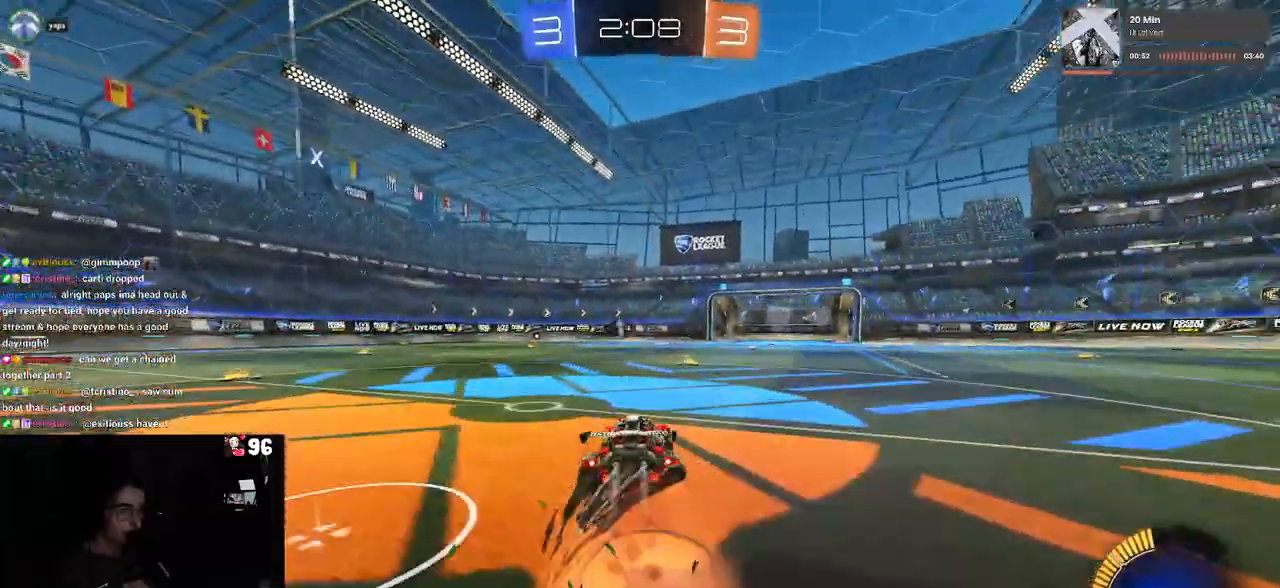
{"buttons": ["R2"], "left_stick": "down-right", "right_stick": "center", "events": [[33, "CROSS", "up"], [83, "CROSS", "down"], [167, "CROSS", "up"], [183, "left_stick", "down-right"], [200, "TRIANGLE", "down"], [317, "TRIANGLE", "up"], [400, "R1", "up"]]}
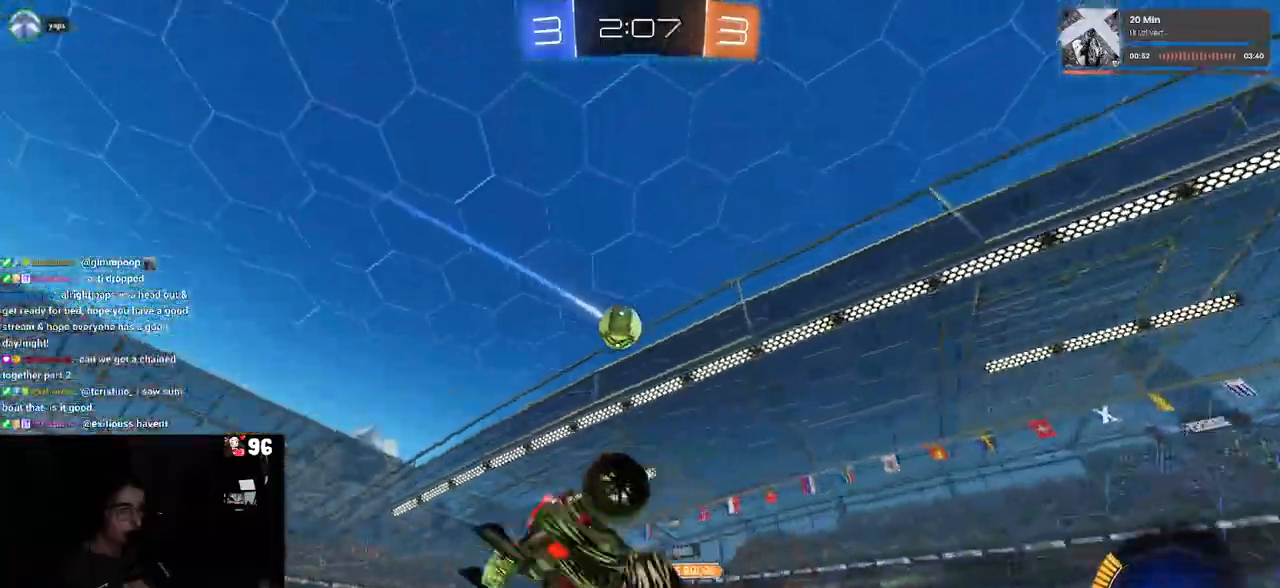
{"buttons": ["R2"], "left_stick": "down-right", "right_stick": "center", "events": [[50, "SQUARE", "down"], [450, "SQUARE", "up"]]}
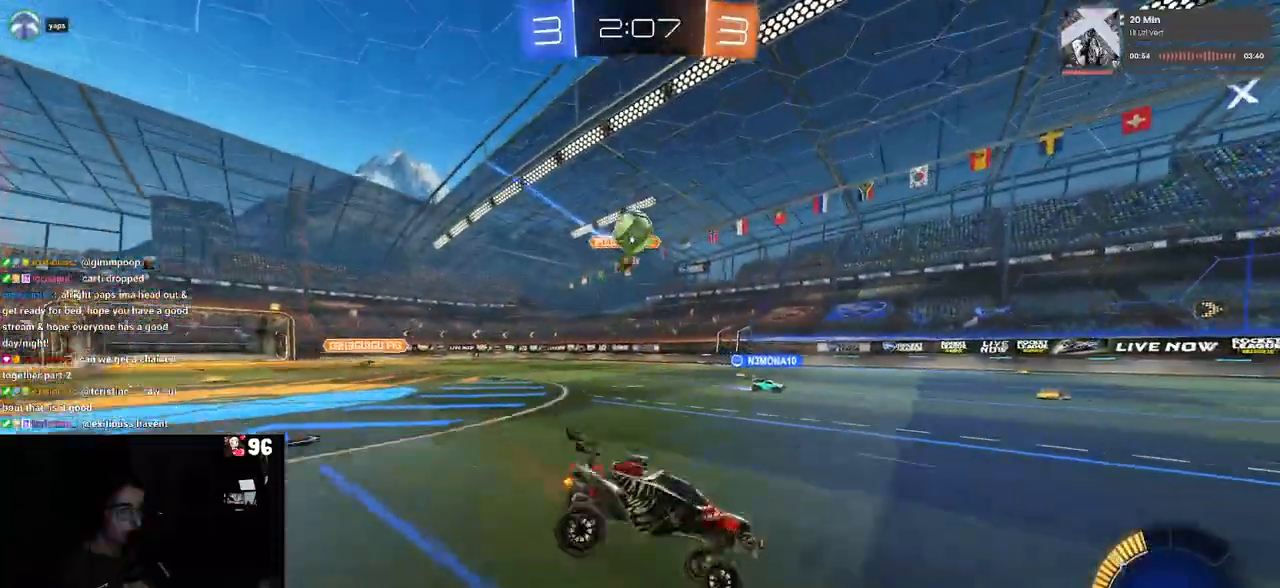
{"buttons": ["R2"], "left_stick": "down-right", "right_stick": "center", "events": [[200, "left_stick", "center"], [417, "left_stick", "down-right"]]}
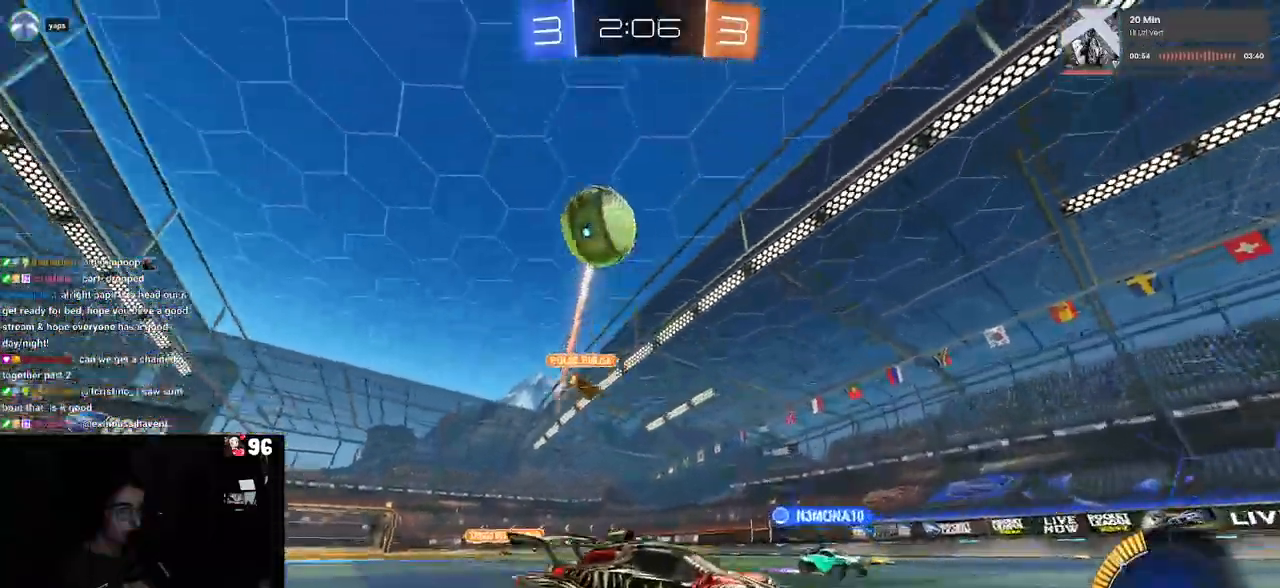
{"buttons": ["L2"], "left_stick": "center", "right_stick": "center", "events": [[267, "left_stick", "right"], [283, "R2", "up"], [300, "L2", "down"], [367, "left_stick", "center"]]}
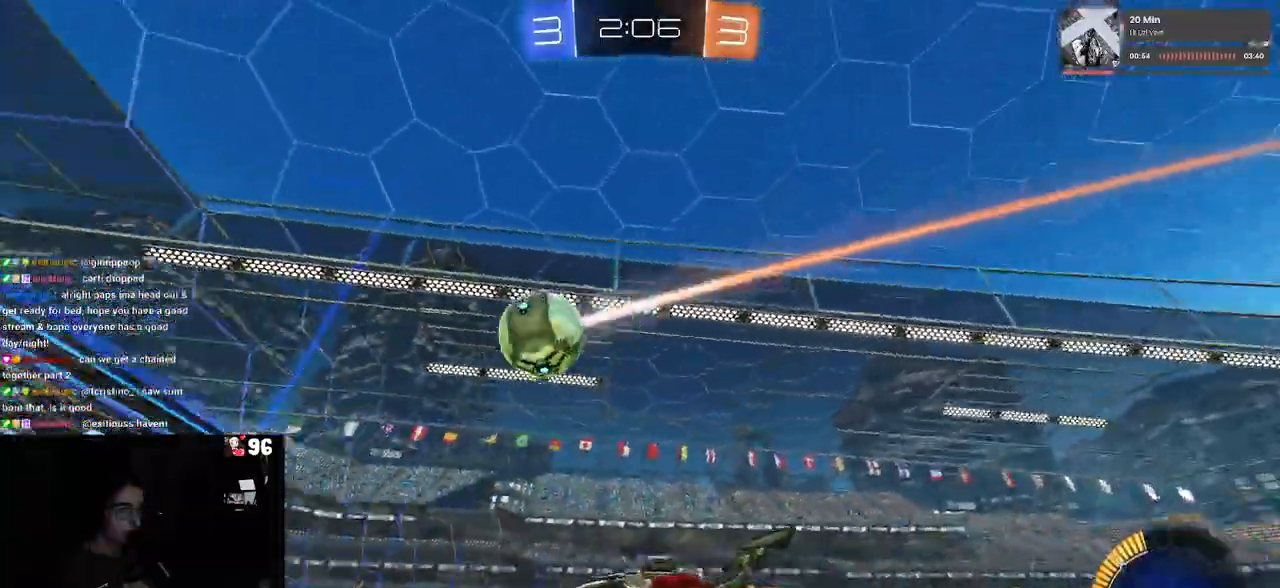
{"buttons": [], "left_stick": "center", "right_stick": "center", "events": [[83, "L2", "up"]]}
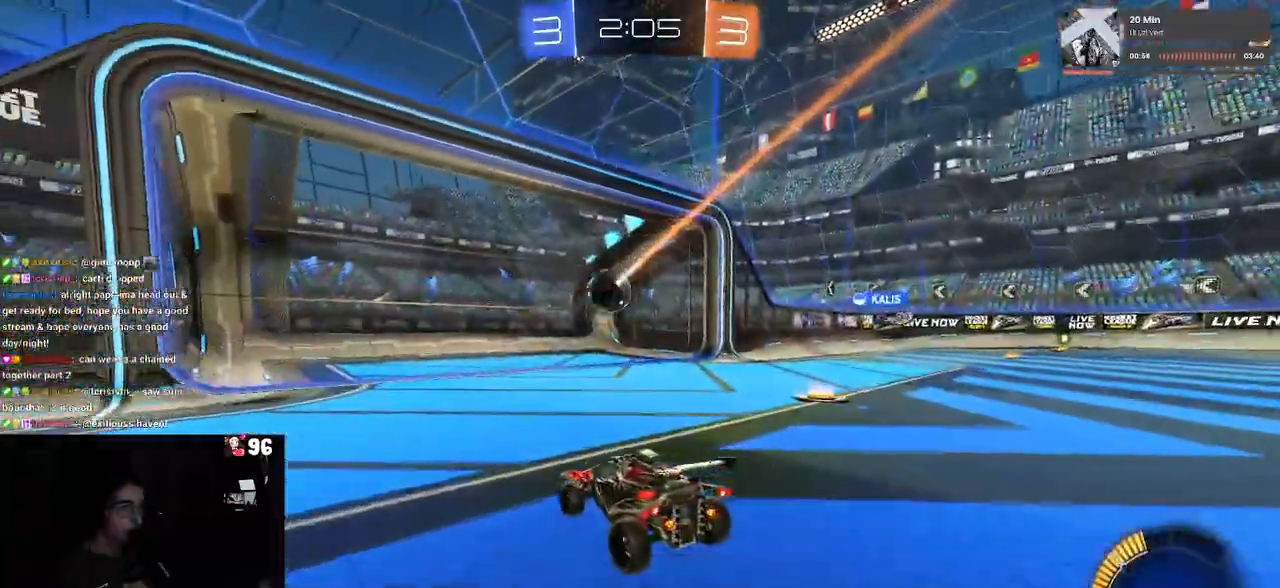
{"buttons": [], "left_stick": "right", "right_stick": "center", "events": [[183, "TRIANGLE", "down"], [333, "TRIANGLE", "up"], [467, "left_stick", "right"]]}
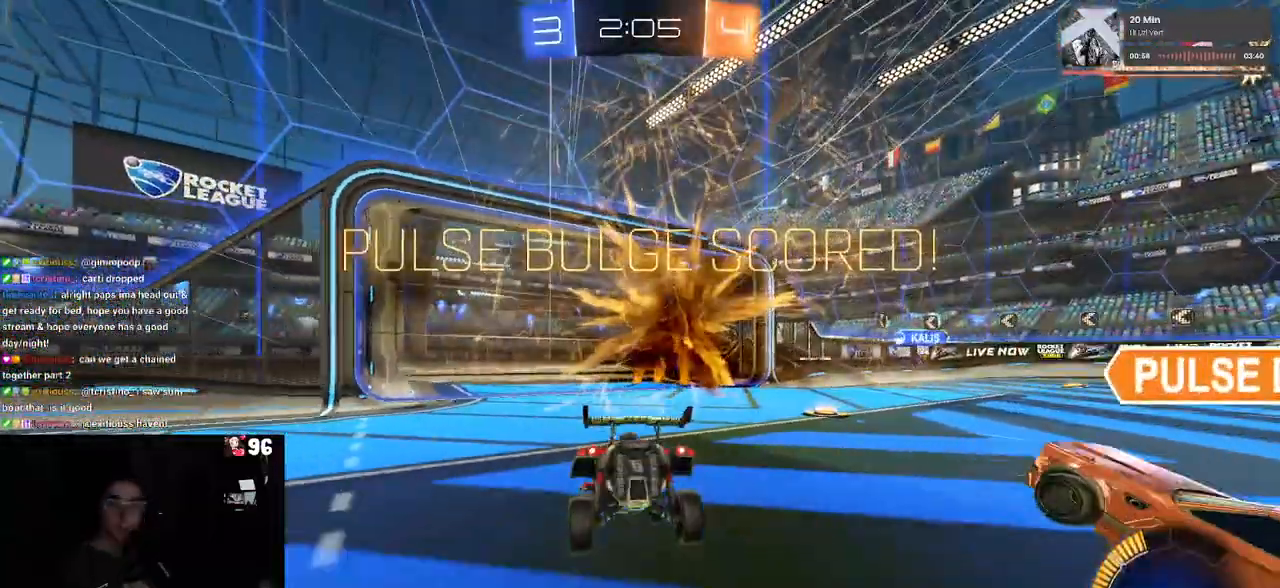
{"buttons": ["L1"], "left_stick": "right", "right_stick": "center", "events": [[350, "CROSS", "down"], [433, "CROSS", "up"], [467, "L1", "down"]]}
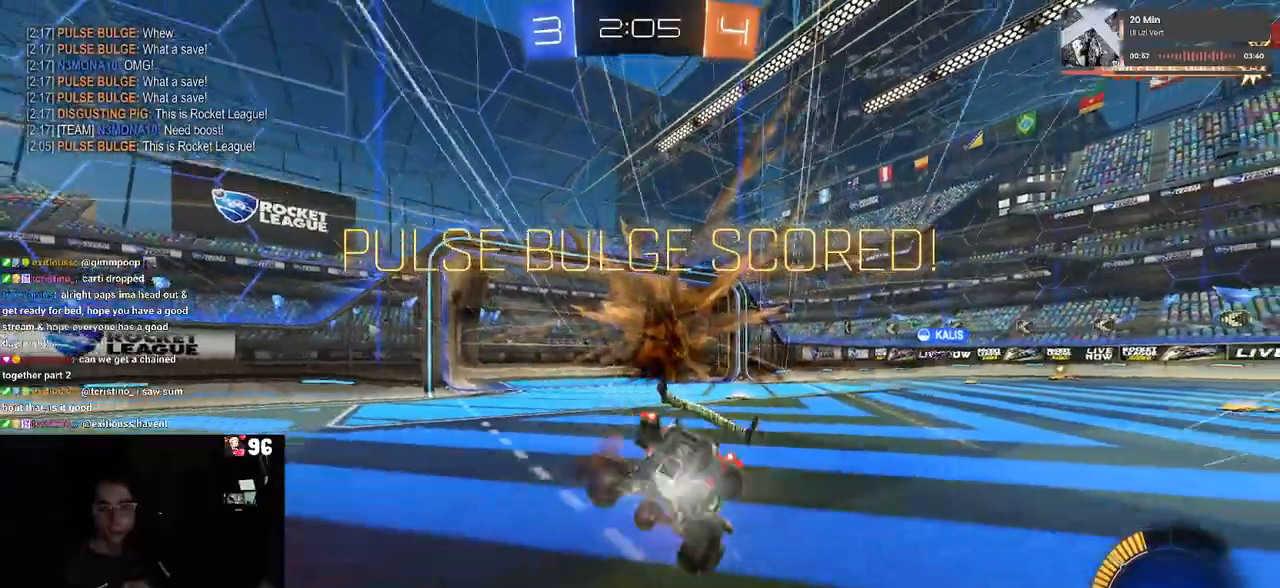
{"buttons": ["SQUARE", "L1"], "left_stick": "right", "right_stick": "center", "events": [[467, "SQUARE", "down"]]}
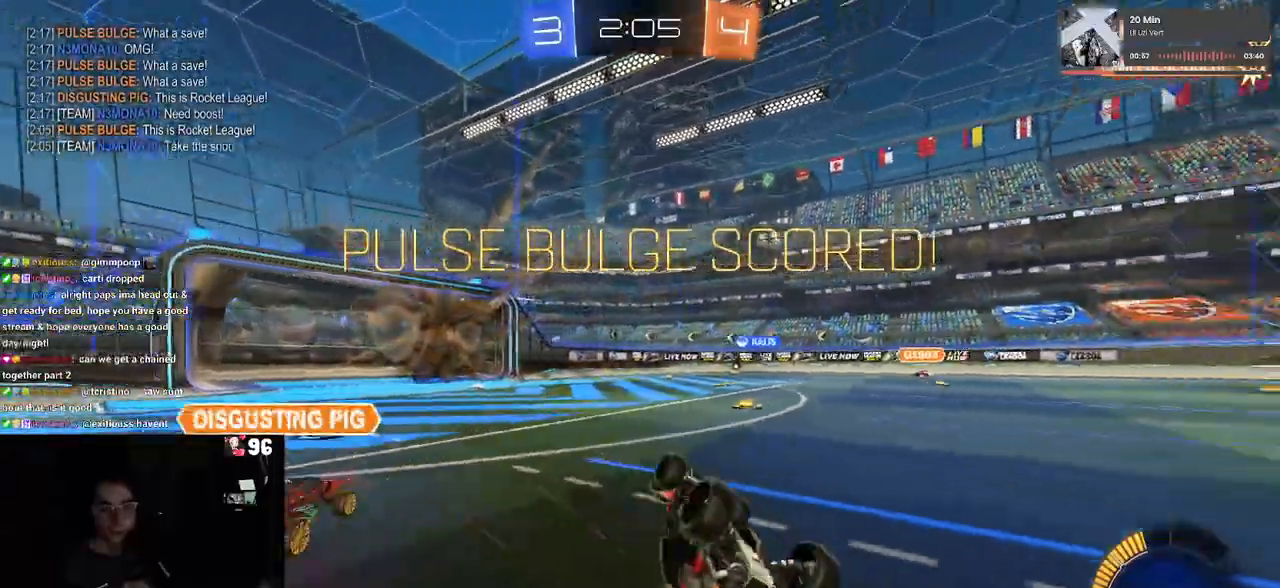
{"buttons": ["CROSS"], "left_stick": "down-right", "right_stick": "center", "events": [[17, "L1", "up"], [133, "left_stick", "center"], [283, "left_stick", "down"], [333, "left_stick", "down-right"], [350, "CROSS", "down"], [433, "SQUARE", "up"]]}
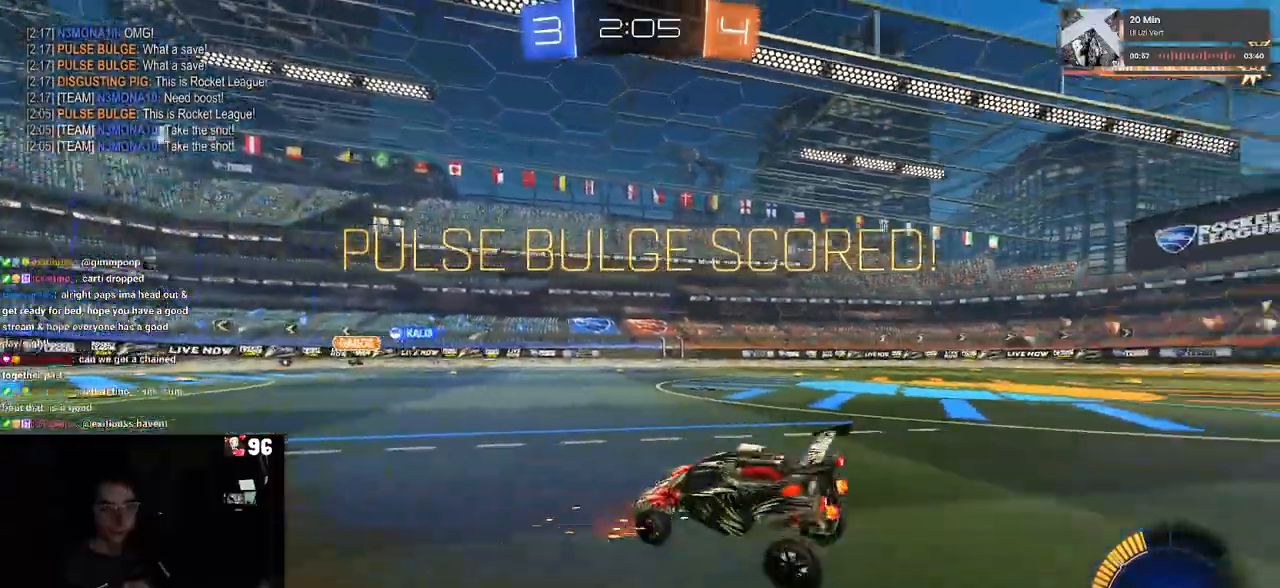
{"buttons": [], "left_stick": "down-right", "right_stick": "center", "events": [[17, "CROSS", "up"], [167, "CROSS", "down"], [283, "CROSS", "up"], [400, "TRIANGLE", "down"], [500, "TRIANGLE", "up"]]}
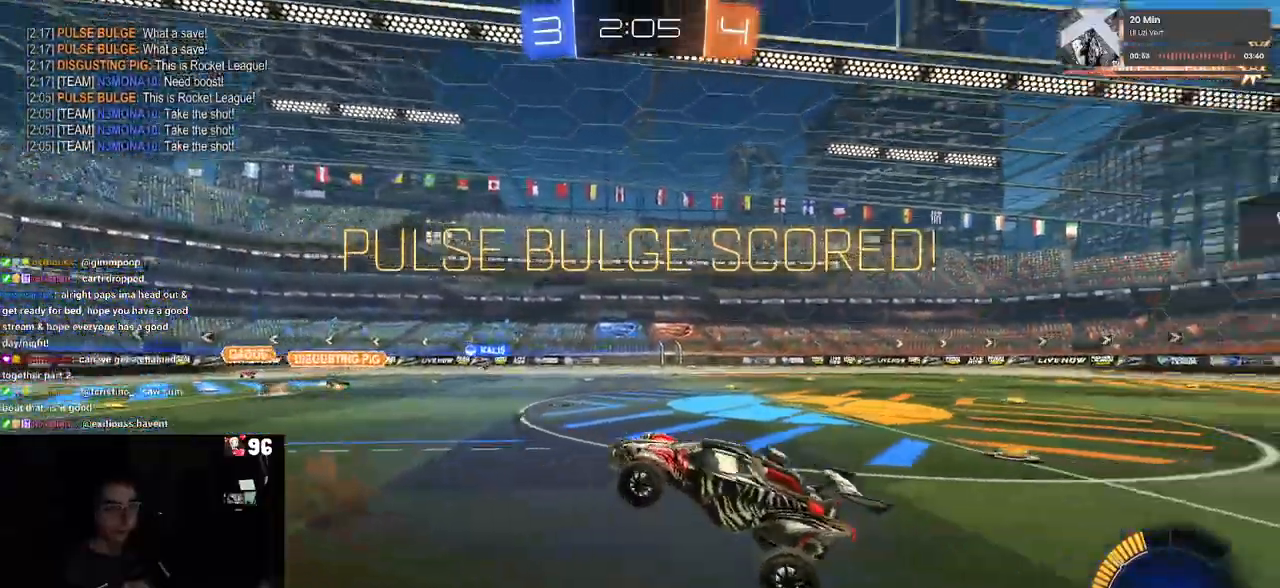
{"buttons": ["SQUARE", "L1"], "left_stick": "up-left", "right_stick": "center", "events": [[267, "left_stick", "up-right"], [283, "L1", "down"], [467, "SQUARE", "down"], [467, "left_stick", "up-left"]]}
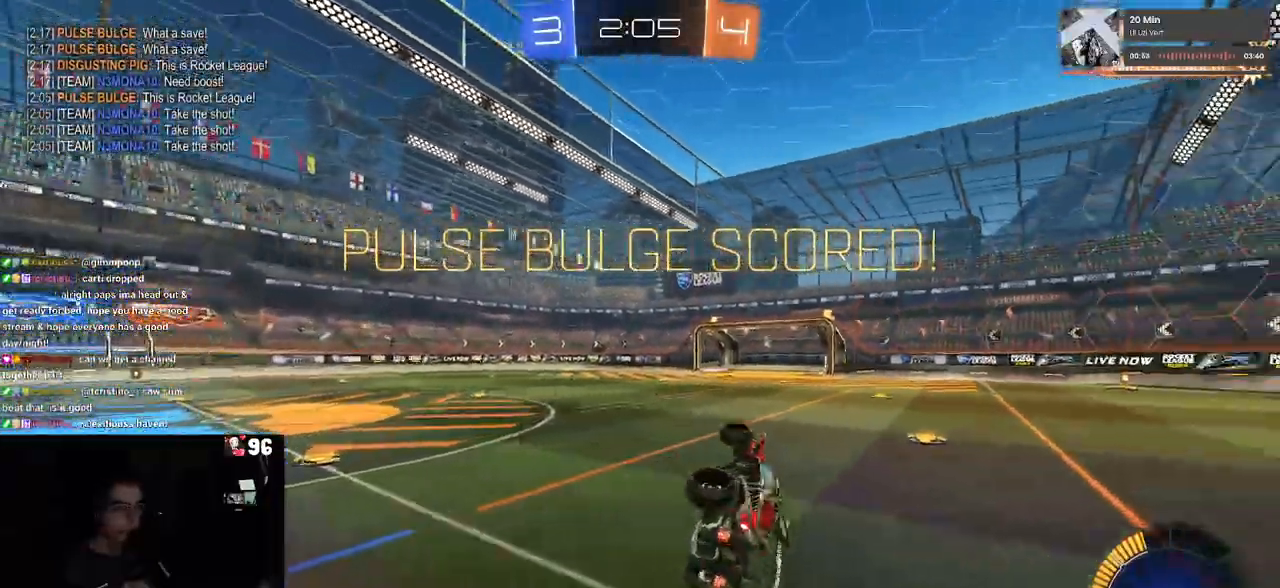
{"buttons": [], "left_stick": "center", "right_stick": "center", "events": [[200, "SQUARE", "up"], [267, "left_stick", "center"], [283, "L1", "up"]]}